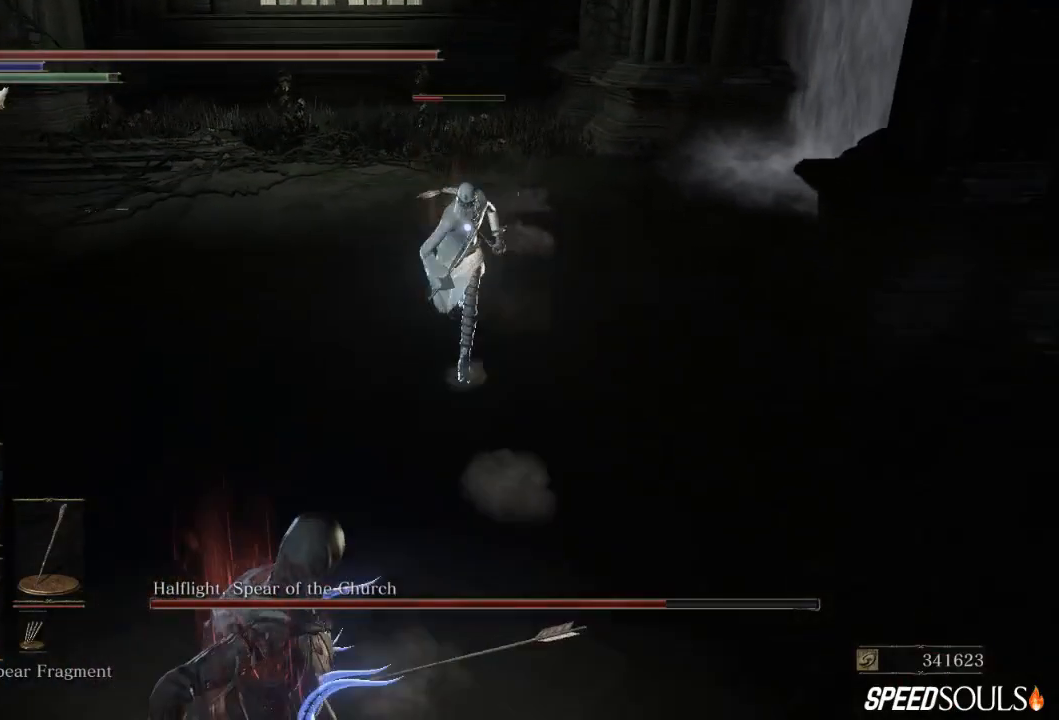
Gameplay with a controller (Xbox layout); each line is a JSON object with the inputs held at the frame after it. "events" lists button and stick changes between this image and that frame as [ms after this image, input, new state], when the widget could be followed in between.
{"buttons": [], "left_stick": "down", "right_stick": "center", "events": [[250, "B", "up"], [350, "B", "down"], [483, "B", "up"]]}
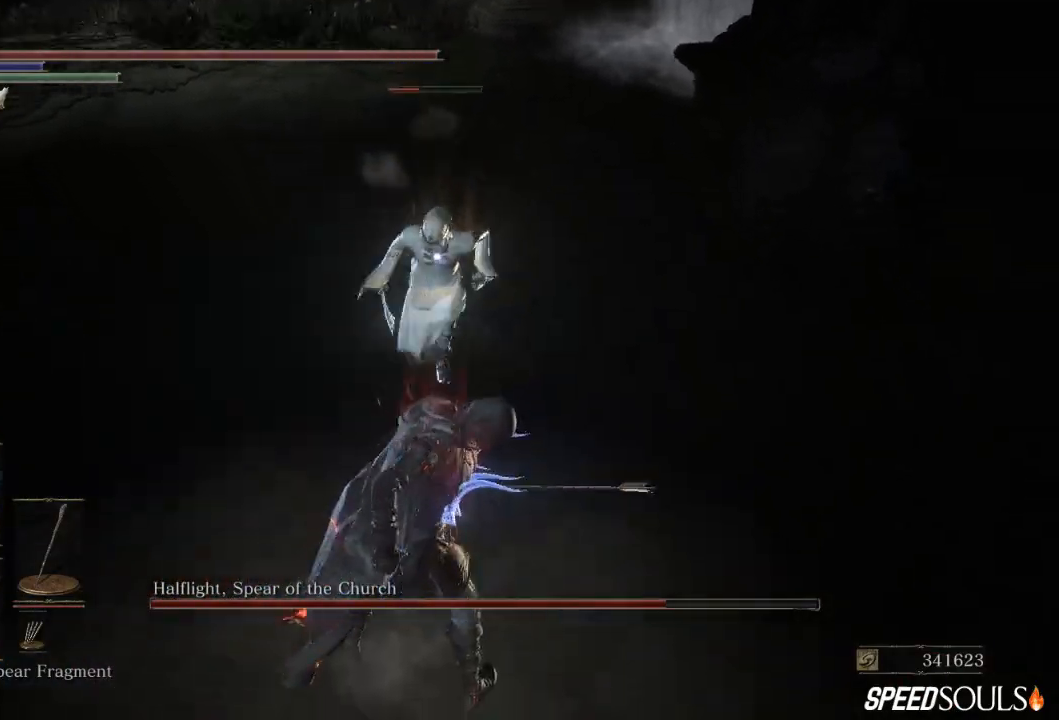
{"buttons": [], "left_stick": "down", "right_stick": "center", "events": [[50, "B", "down"], [150, "B", "up"], [217, "B", "down"], [317, "B", "up"]]}
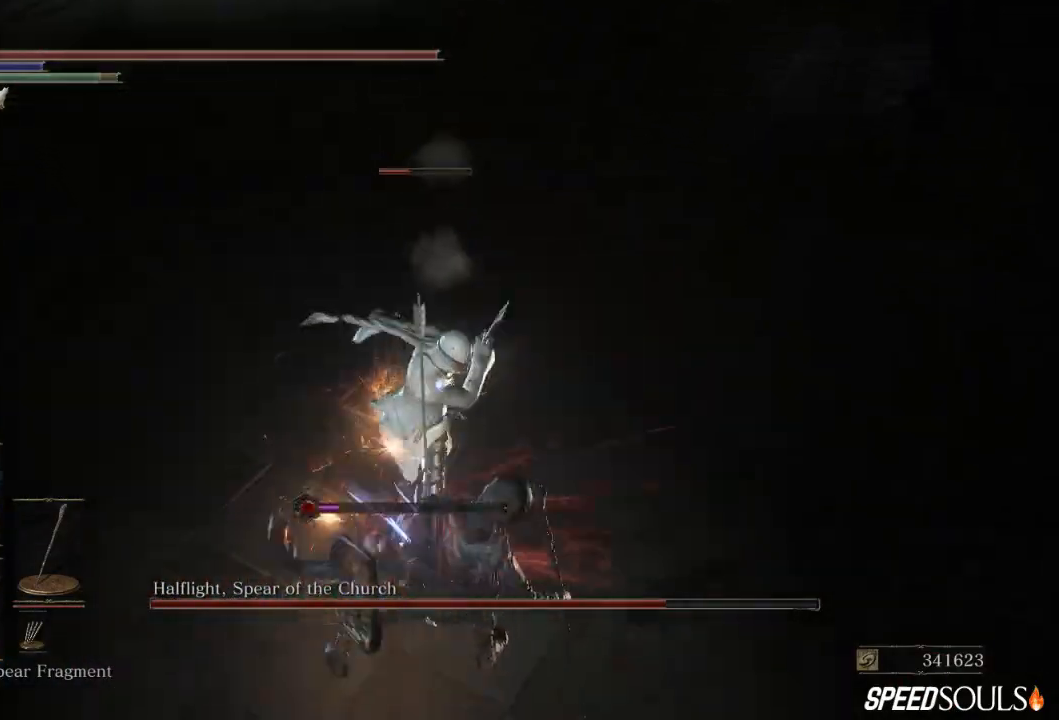
{"buttons": ["B"], "left_stick": "down-left", "right_stick": "center", "events": [[217, "B", "down"], [367, "B", "up"], [500, "B", "down"], [500, "left_stick", "down-left"]]}
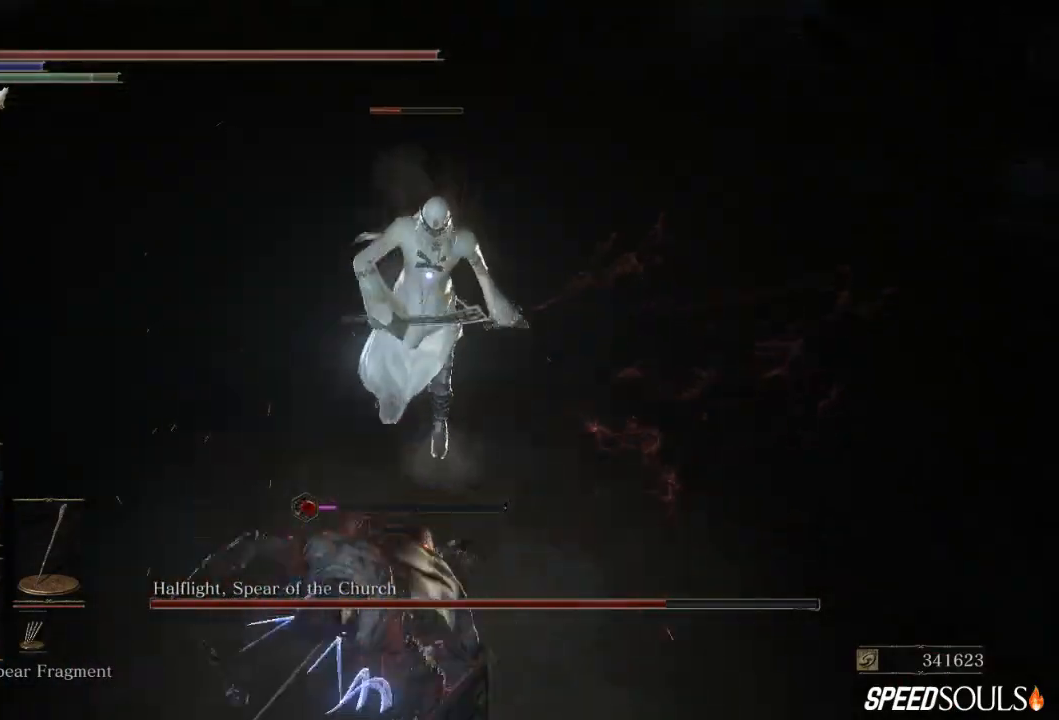
{"buttons": ["B"], "left_stick": "down-left", "right_stick": "center", "events": []}
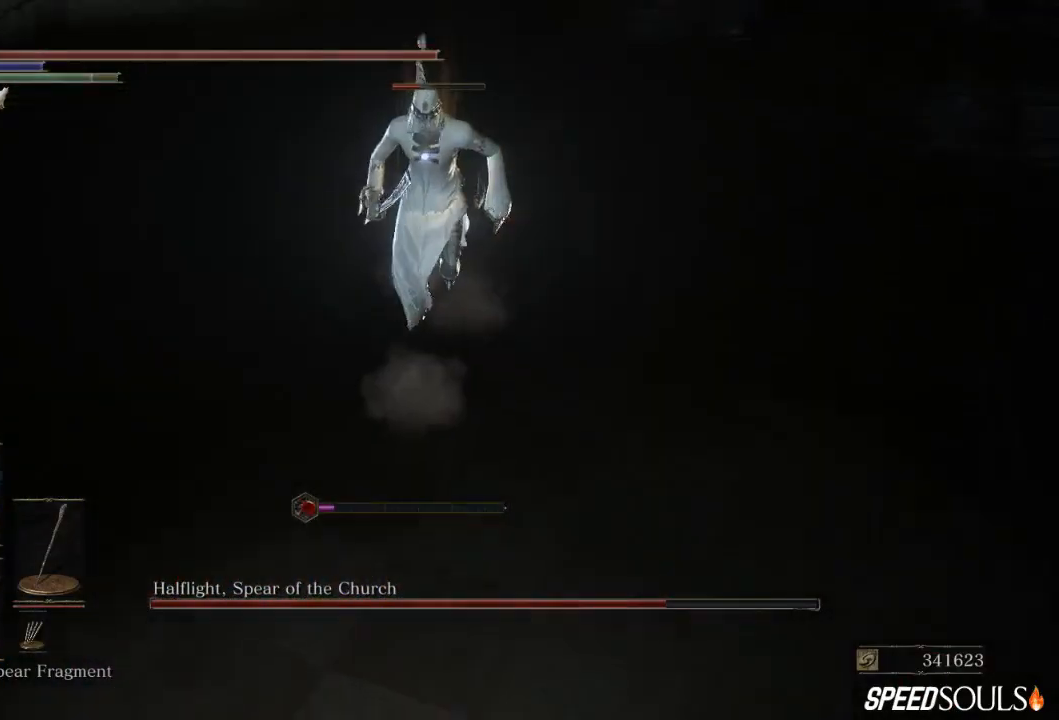
{"buttons": ["B"], "left_stick": "down-left", "right_stick": "center", "events": []}
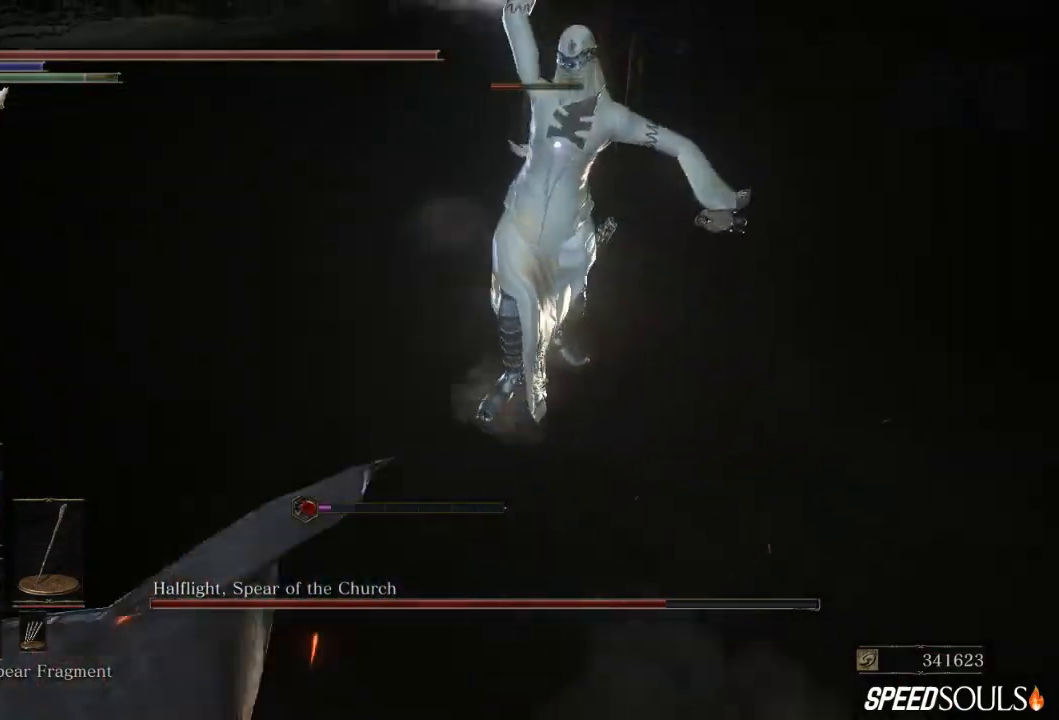
{"buttons": ["B"], "left_stick": "down-left", "right_stick": "center", "events": []}
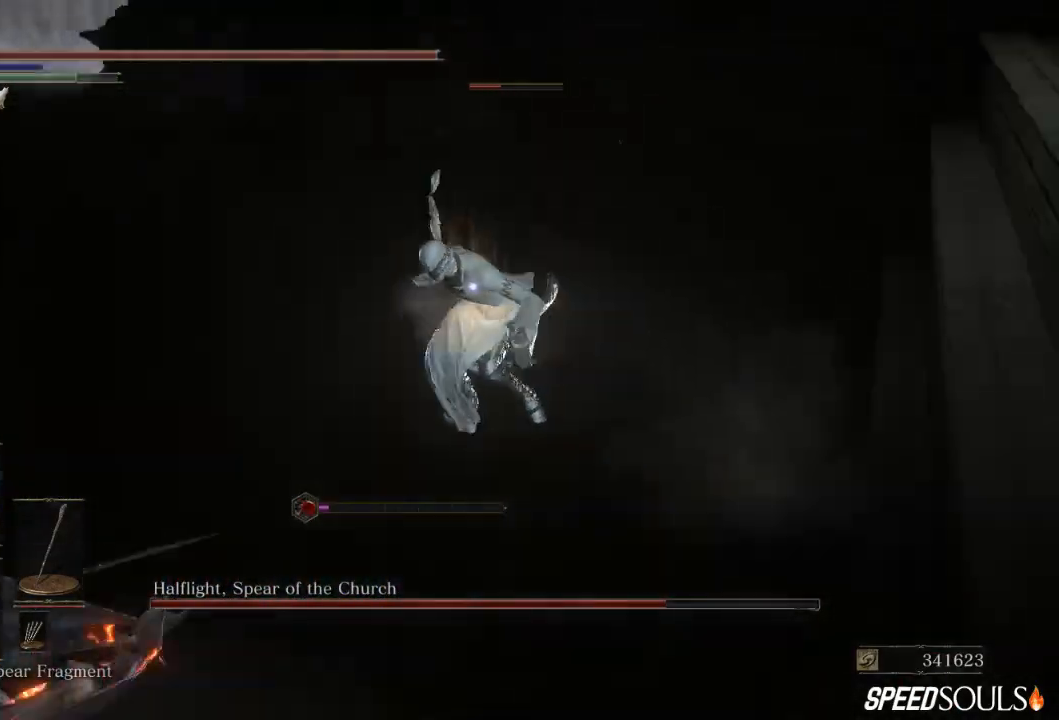
{"buttons": ["B"], "left_stick": "down", "right_stick": "center", "events": [[300, "left_stick", "down"]]}
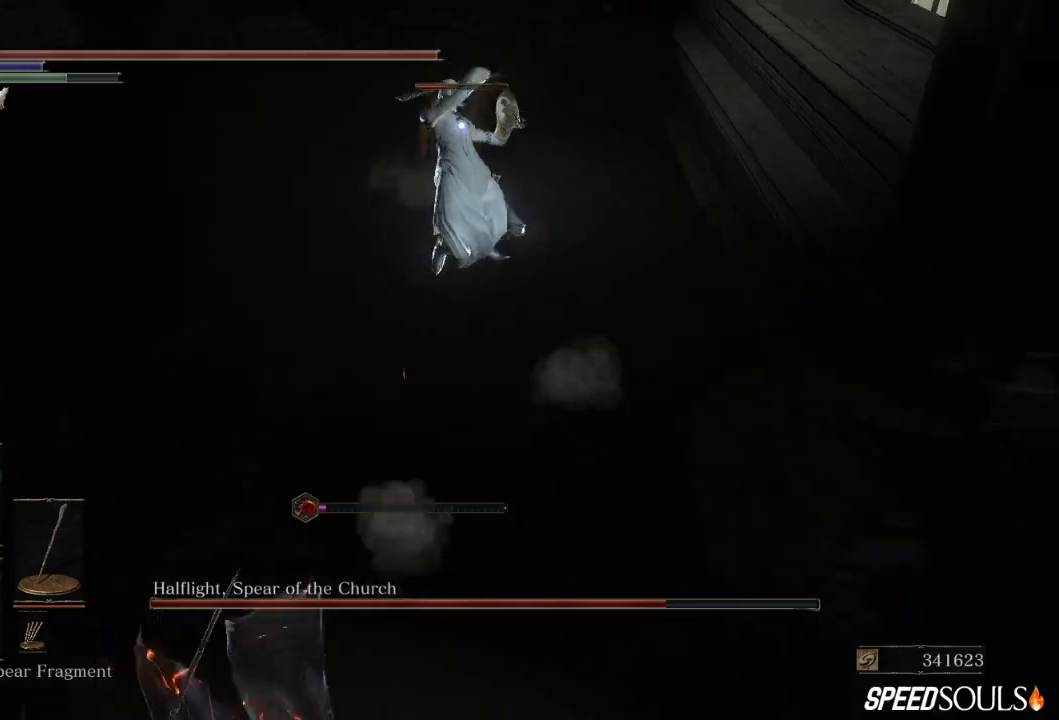
{"buttons": ["B"], "left_stick": "down", "right_stick": "center", "events": [[283, "DPAD_DOWN", "down"], [383, "DPAD_DOWN", "up"]]}
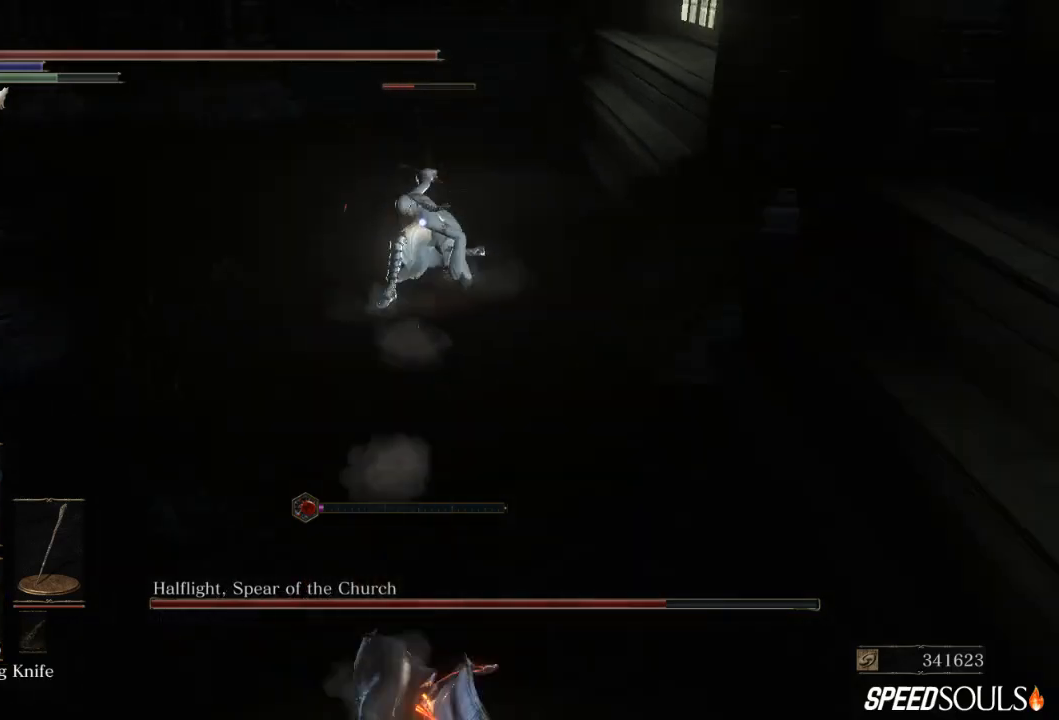
{"buttons": [], "left_stick": "down", "right_stick": "center", "events": [[217, "B", "up"]]}
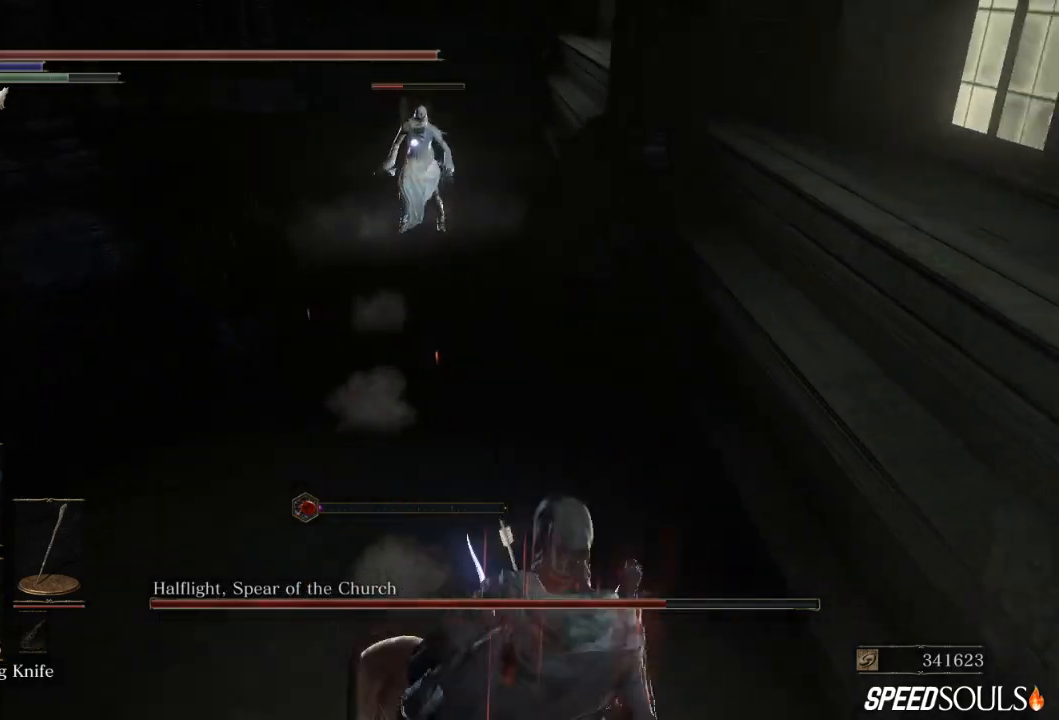
{"buttons": [], "left_stick": "down", "right_stick": "center", "events": [[17, "R1", "down"], [167, "R1", "up"]]}
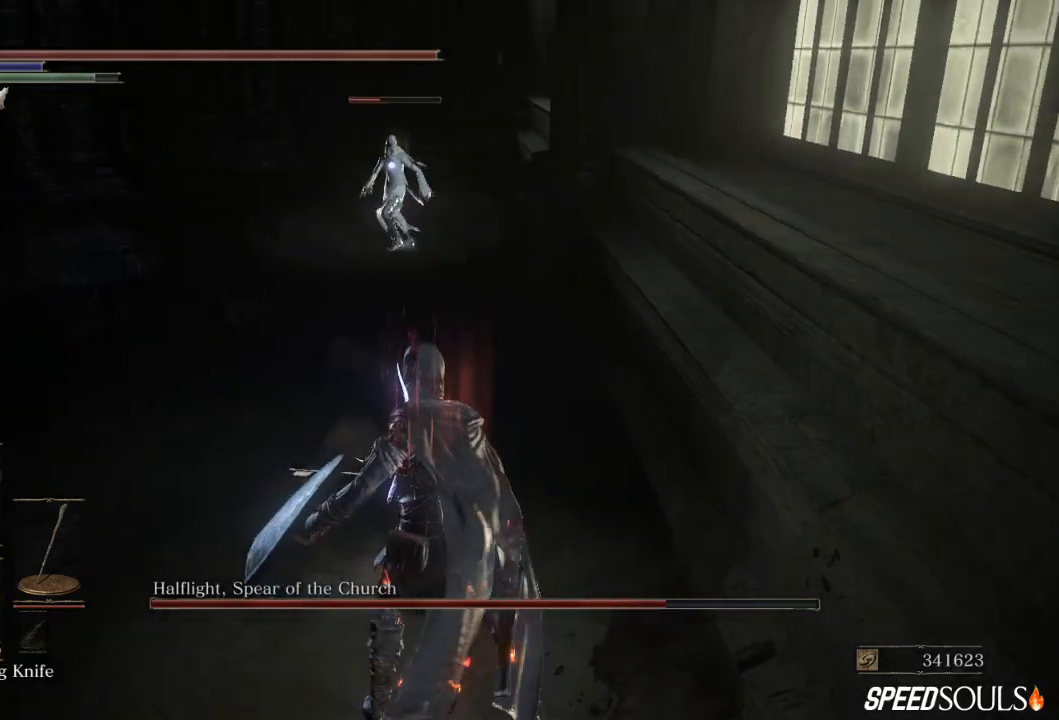
{"buttons": ["X"], "left_stick": "down", "right_stick": "center", "events": [[67, "X", "down"], [167, "X", "up"], [267, "X", "down"], [367, "X", "up"], [433, "X", "down"]]}
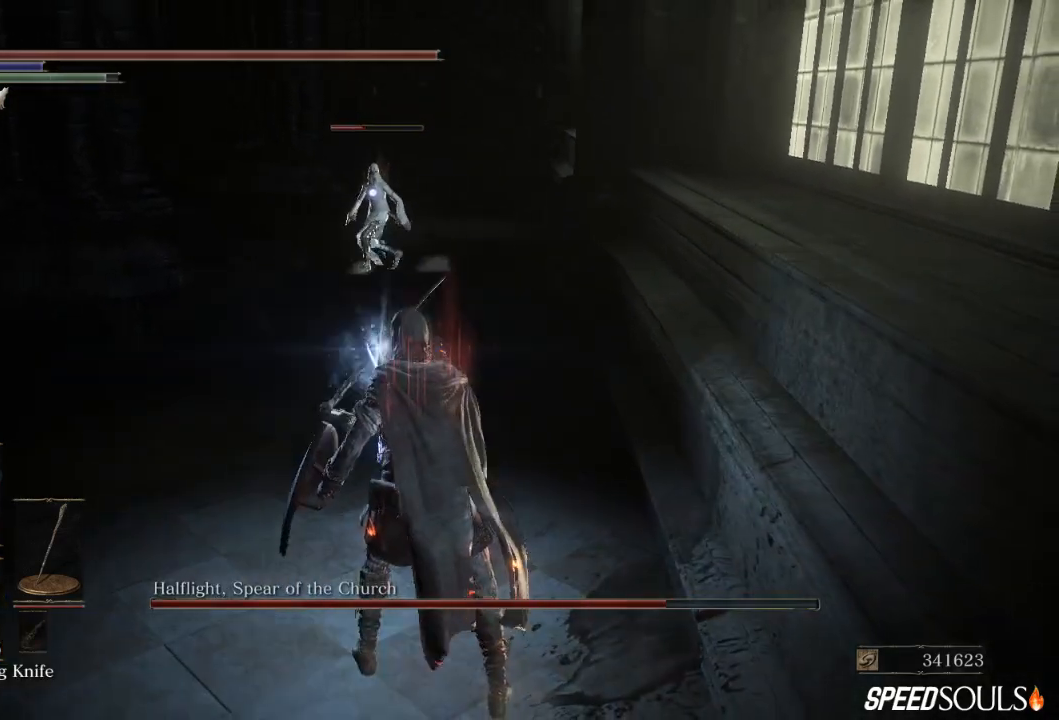
{"buttons": ["X"], "left_stick": "down", "right_stick": "center", "events": [[33, "X", "up"], [100, "X", "down"], [200, "X", "up"], [267, "X", "down"], [367, "X", "up"], [433, "X", "down"]]}
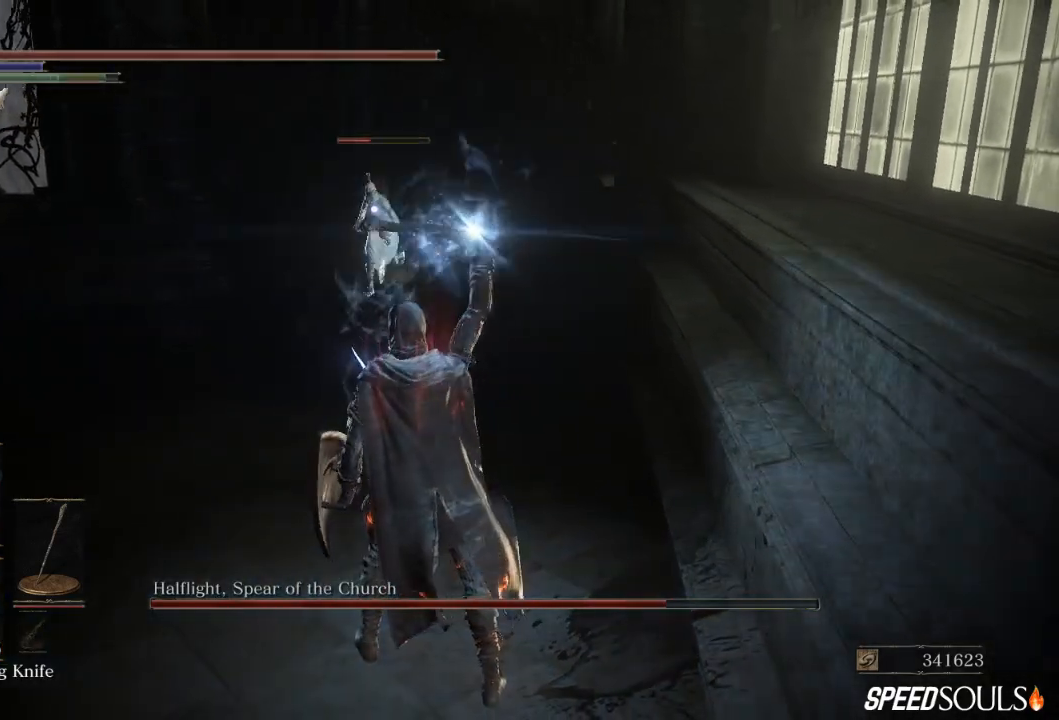
{"buttons": ["X"], "left_stick": "down", "right_stick": "center", "events": [[67, "X", "up"], [100, "X", "down"], [233, "X", "up"], [283, "X", "down"], [383, "X", "up"], [450, "X", "down"]]}
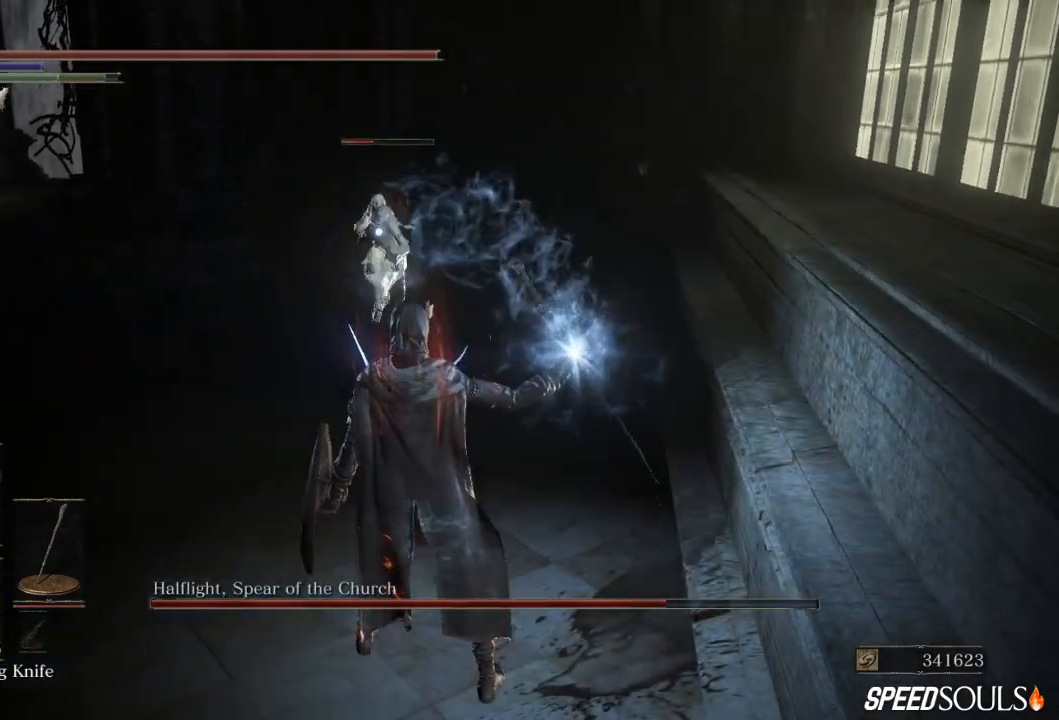
{"buttons": [], "left_stick": "down", "right_stick": "center", "events": [[50, "X", "up"], [117, "X", "down"], [217, "X", "up"], [283, "X", "down"], [383, "X", "up"]]}
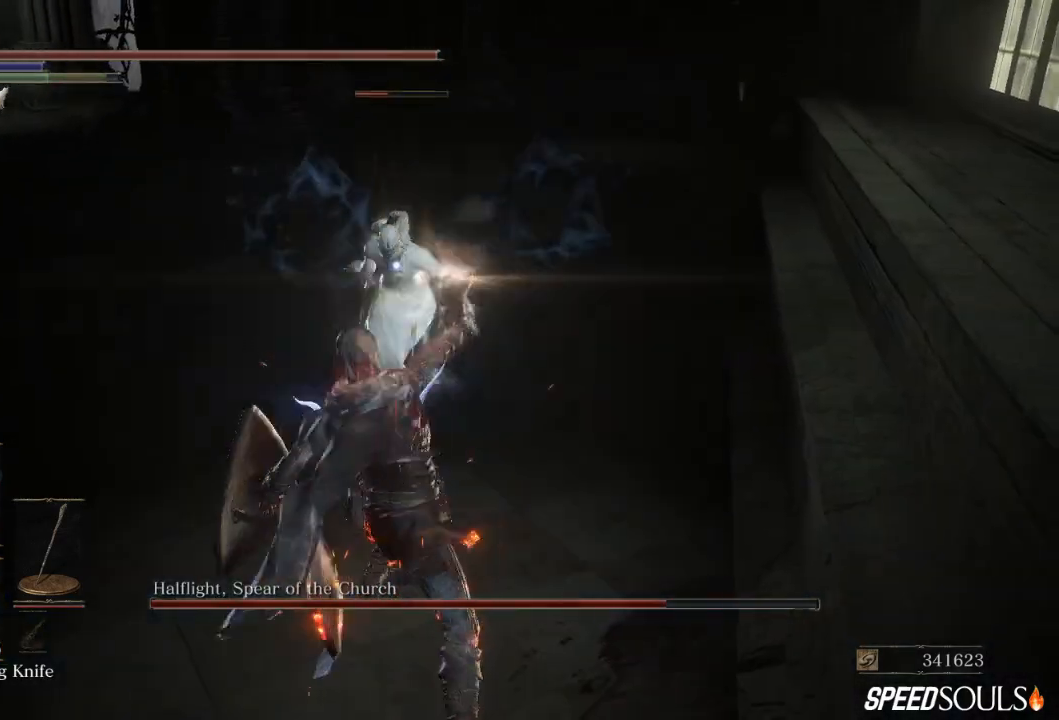
{"buttons": ["B"], "left_stick": "down", "right_stick": "center", "events": [[417, "B", "down"]]}
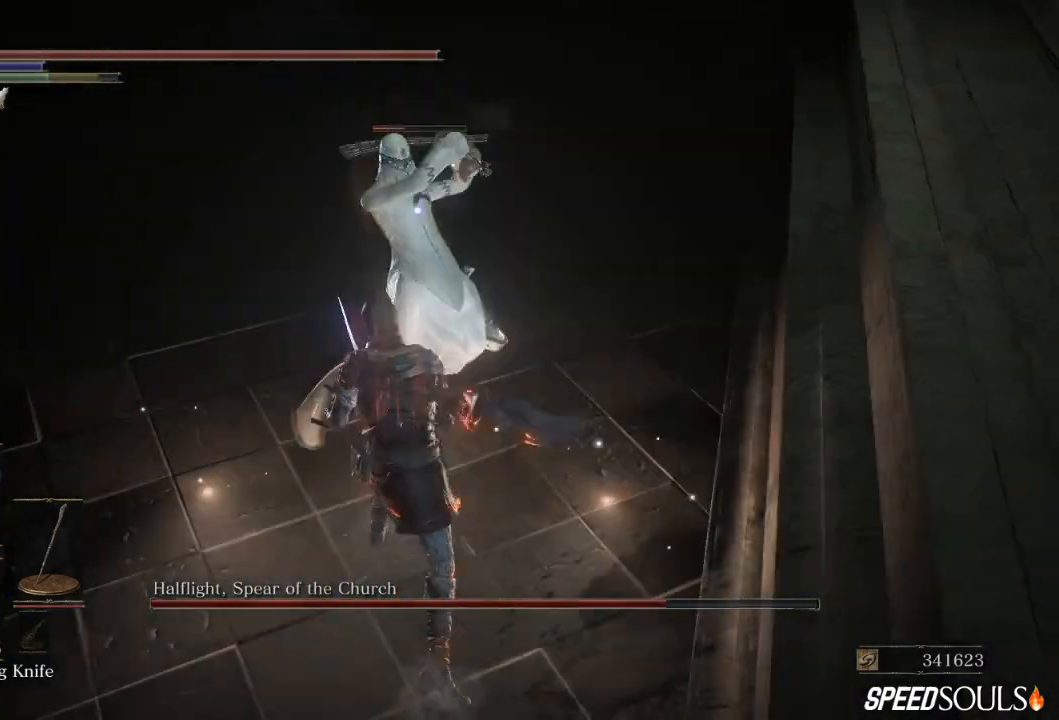
{"buttons": [], "left_stick": "down", "right_stick": "center", "events": [[83, "B", "up"], [150, "B", "down"], [283, "B", "up"]]}
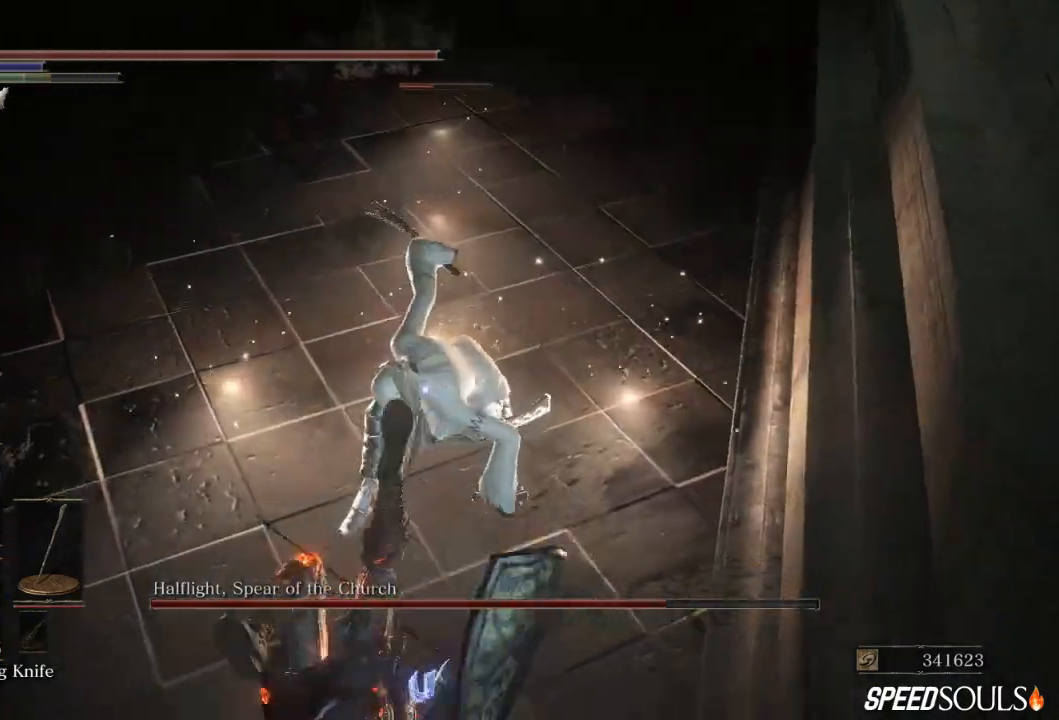
{"buttons": [], "left_stick": "down-left", "right_stick": "center", "events": [[250, "left_stick", "down-left"]]}
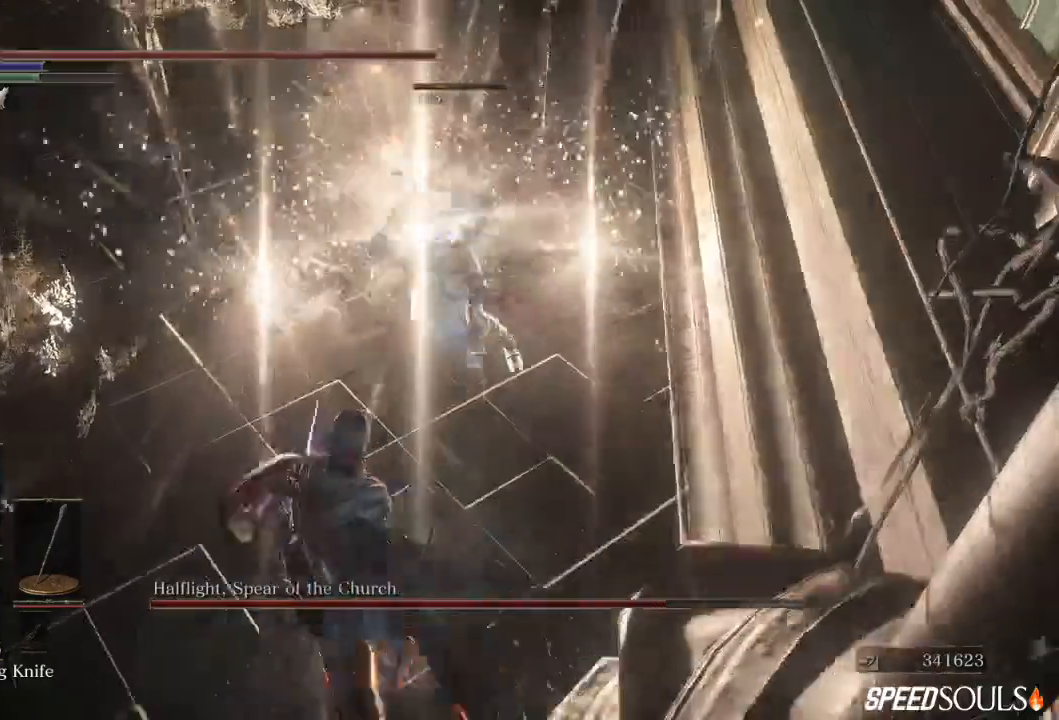
{"buttons": [], "left_stick": "down-left", "right_stick": "center", "events": []}
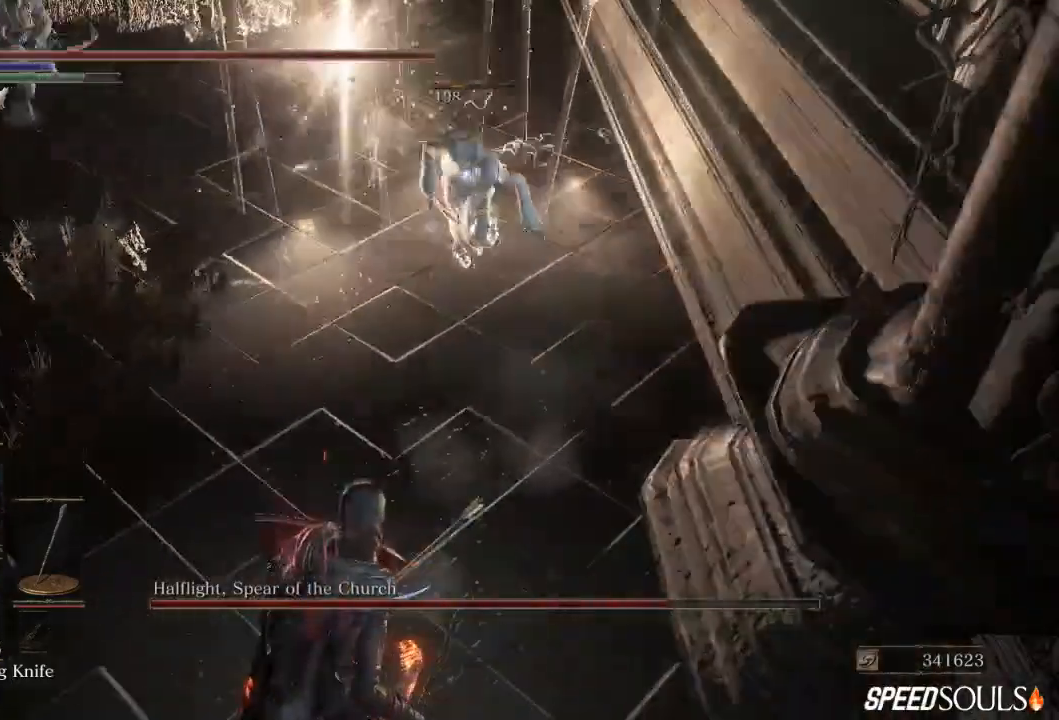
{"buttons": ["B"], "left_stick": "left", "right_stick": "center", "events": [[117, "left_stick", "left"], [367, "B", "down"]]}
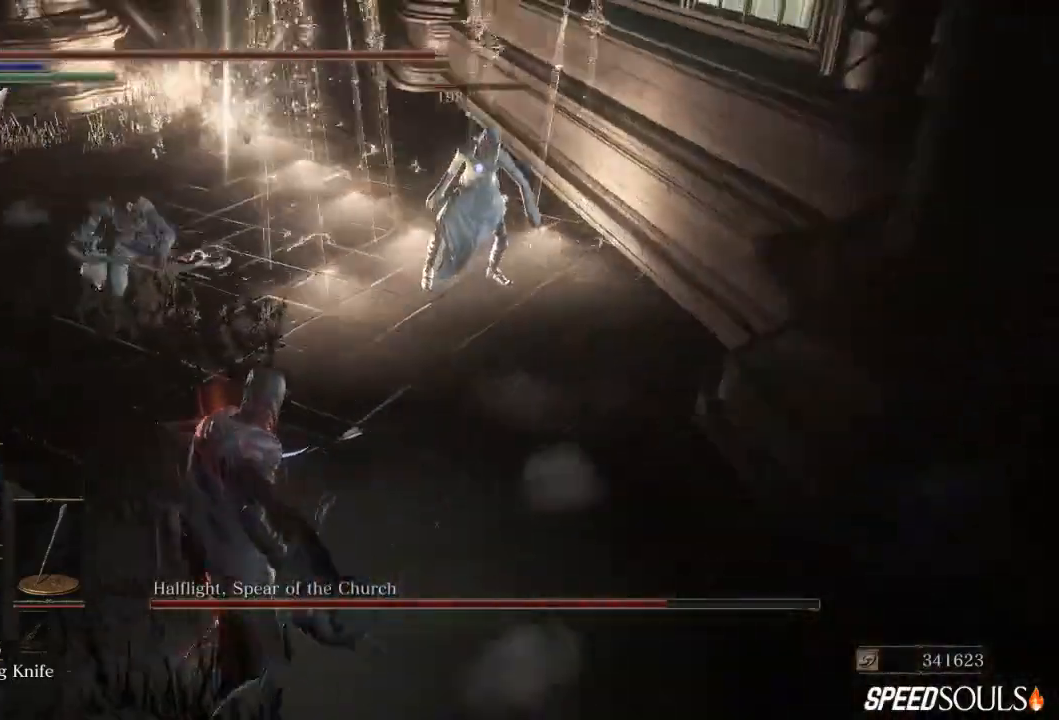
{"buttons": ["B"], "left_stick": "left", "right_stick": "center", "events": []}
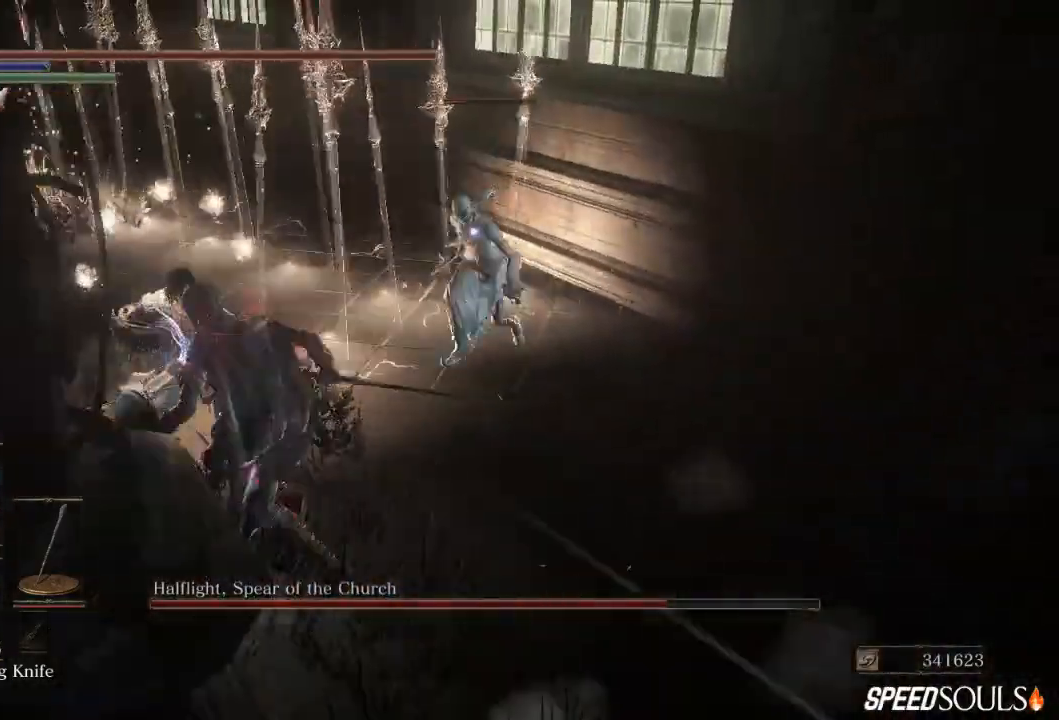
{"buttons": ["B"], "left_stick": "left", "right_stick": "center", "events": []}
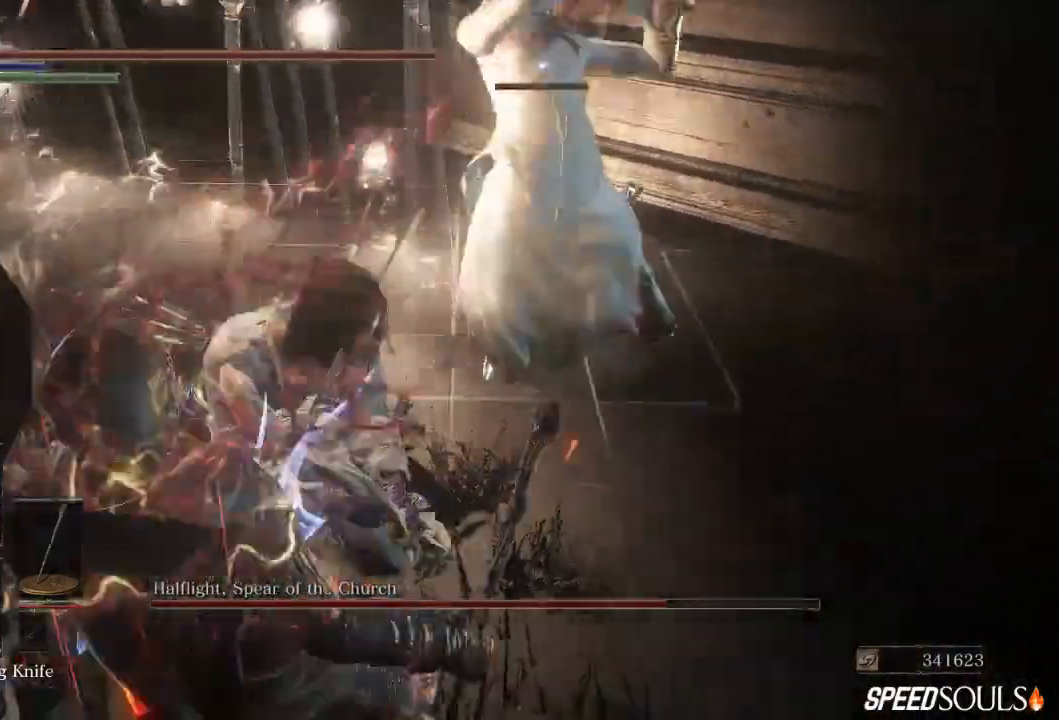
{"buttons": [], "left_stick": "left", "right_stick": "center", "events": [[117, "B", "up"], [217, "B", "down"], [350, "B", "up"]]}
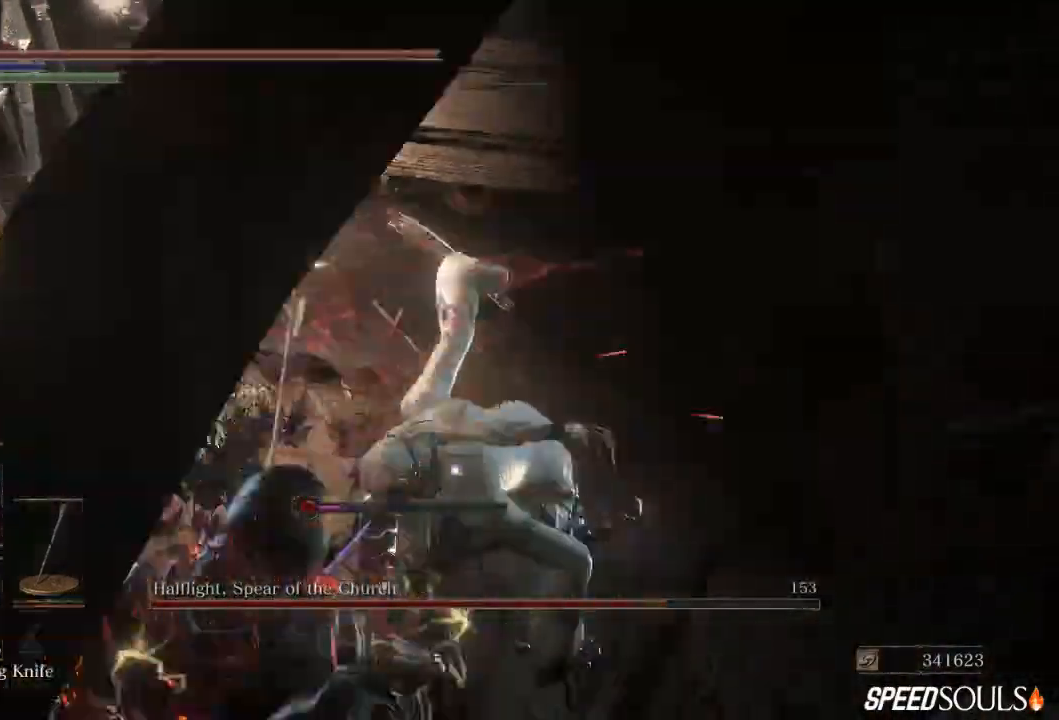
{"buttons": [], "left_stick": "left", "right_stick": "center", "events": [[200, "B", "down"], [367, "B", "up"]]}
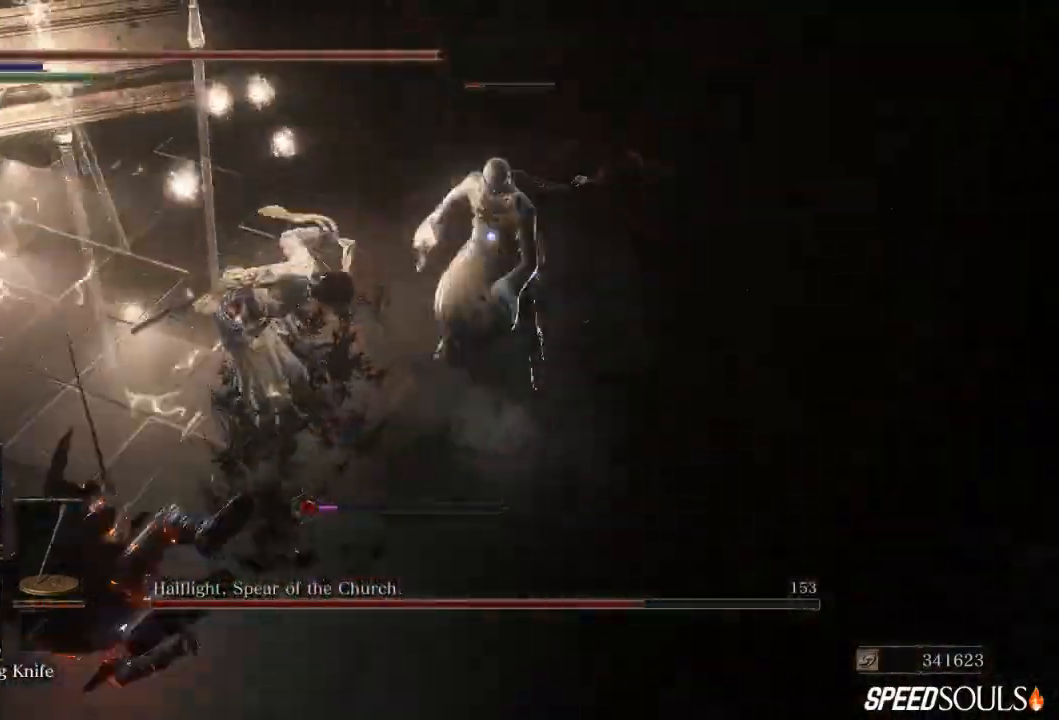
{"buttons": [], "left_stick": "down-left", "right_stick": "center", "events": [[83, "left_stick", "down-left"], [233, "B", "down"], [500, "B", "up"]]}
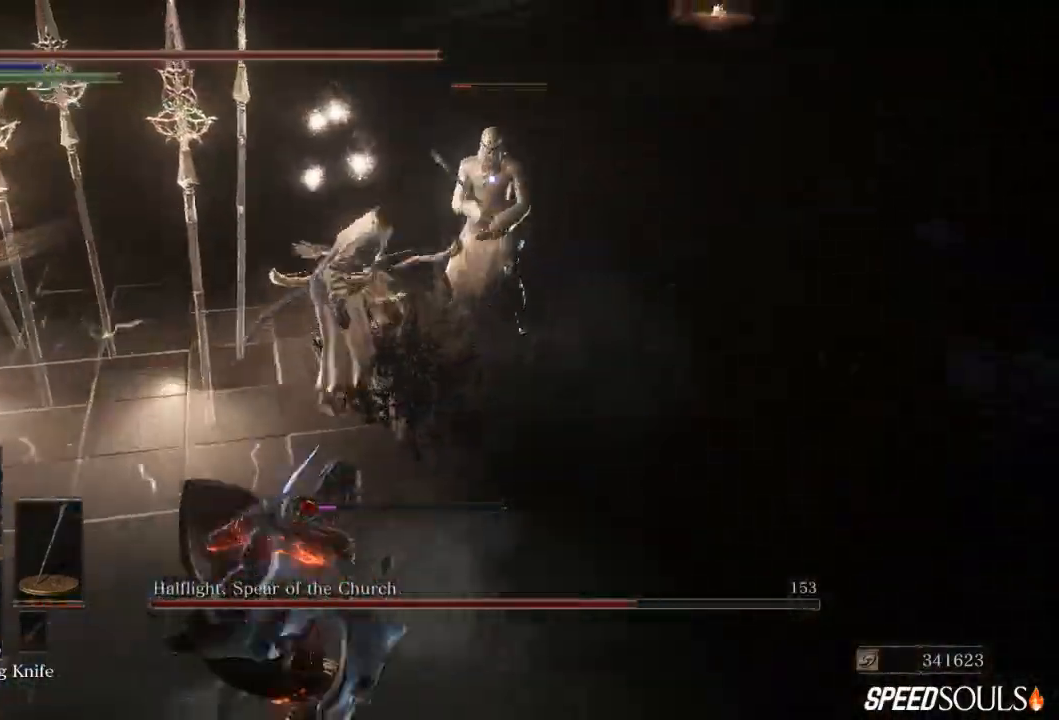
{"buttons": [], "left_stick": "down-left", "right_stick": "center", "events": [[100, "L2", "down"], [150, "L2", "up"]]}
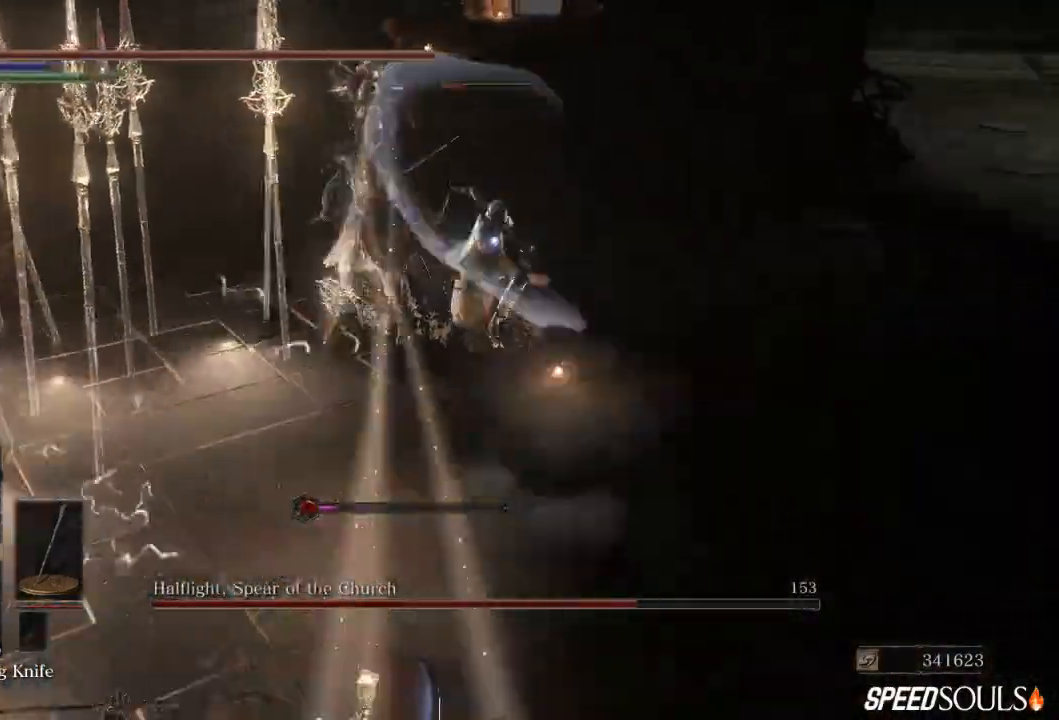
{"buttons": [], "left_stick": "down-left", "right_stick": "center", "events": [[100, "B", "down"], [367, "B", "up"]]}
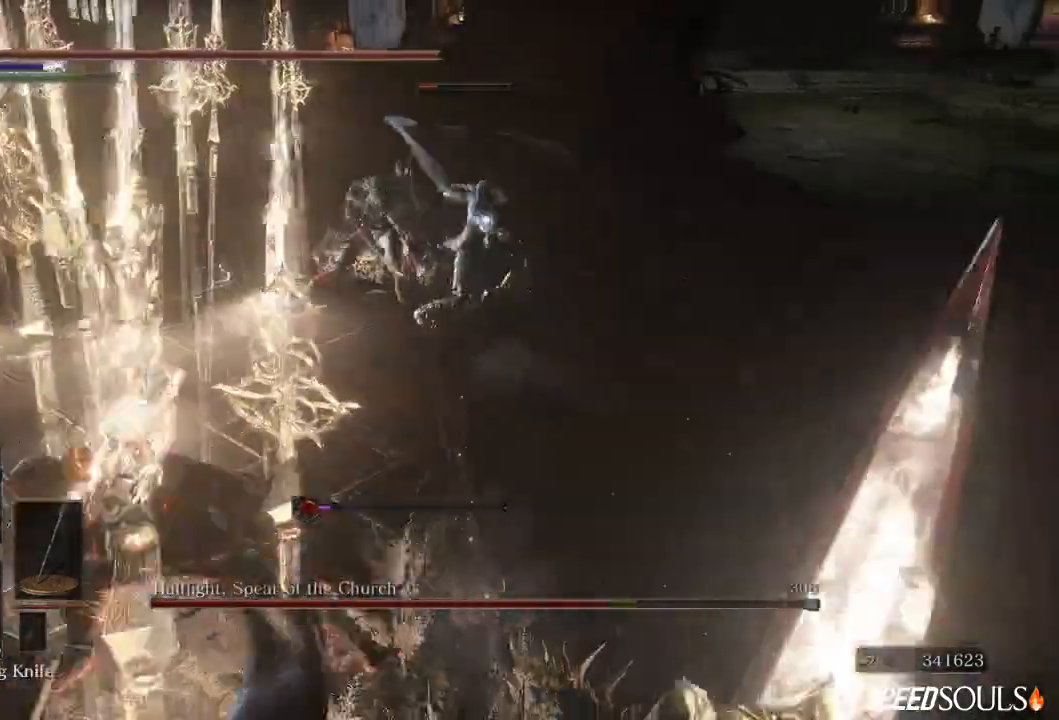
{"buttons": [], "left_stick": "down", "right_stick": "center", "events": [[283, "left_stick", "down"]]}
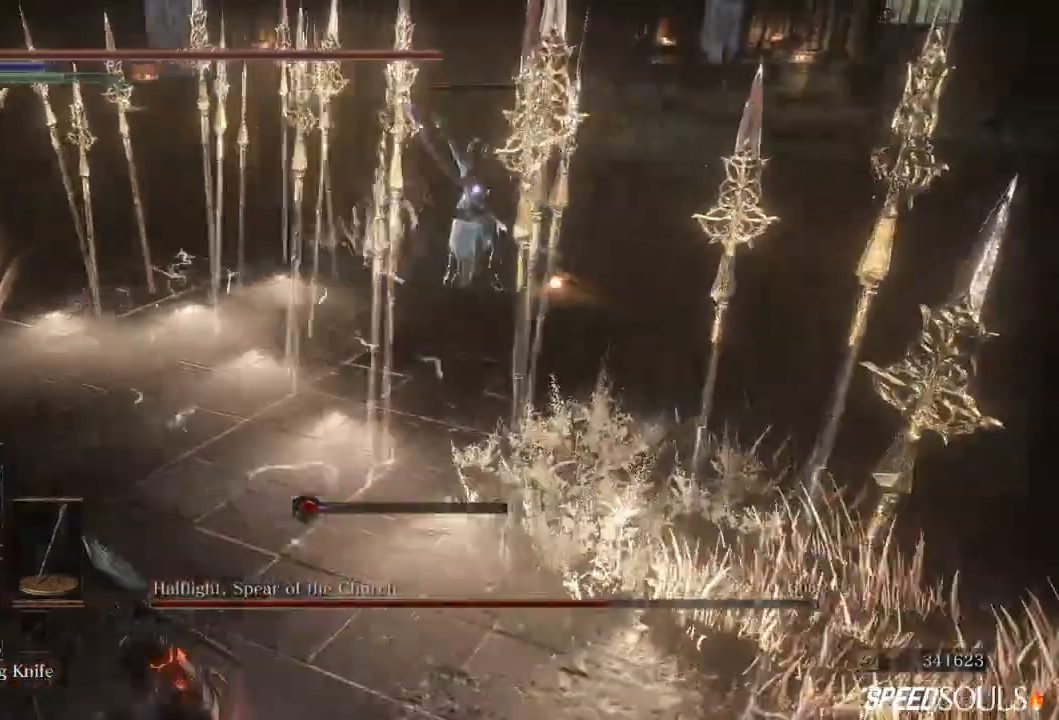
{"buttons": [], "left_stick": "down", "right_stick": "center", "events": []}
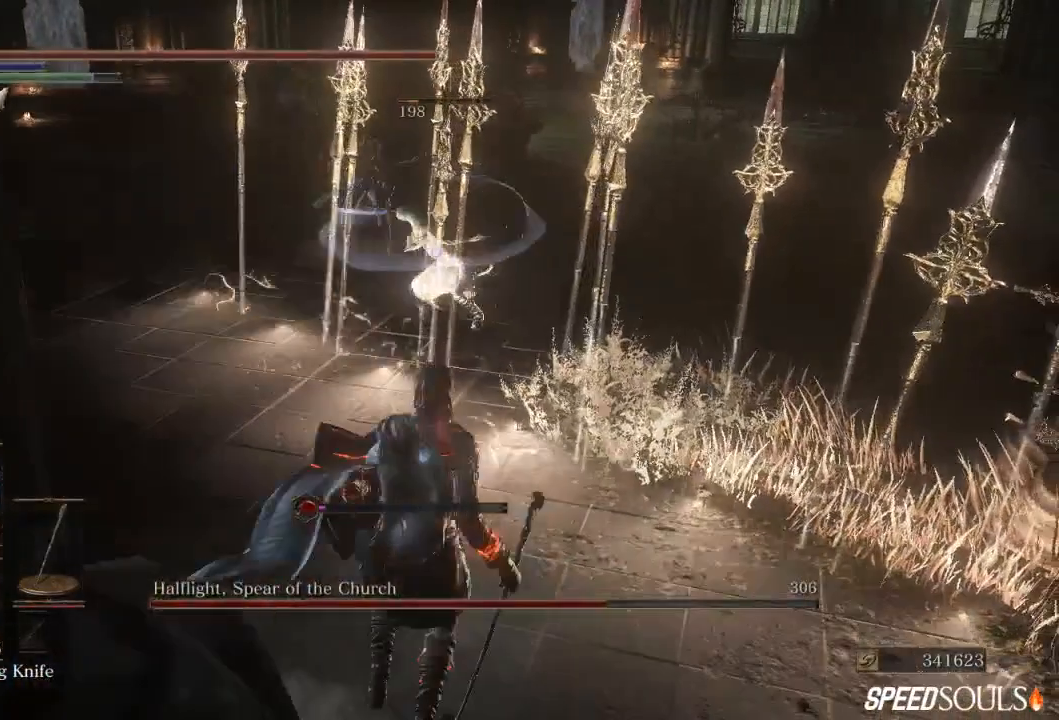
{"buttons": [], "left_stick": "down", "right_stick": "center", "events": []}
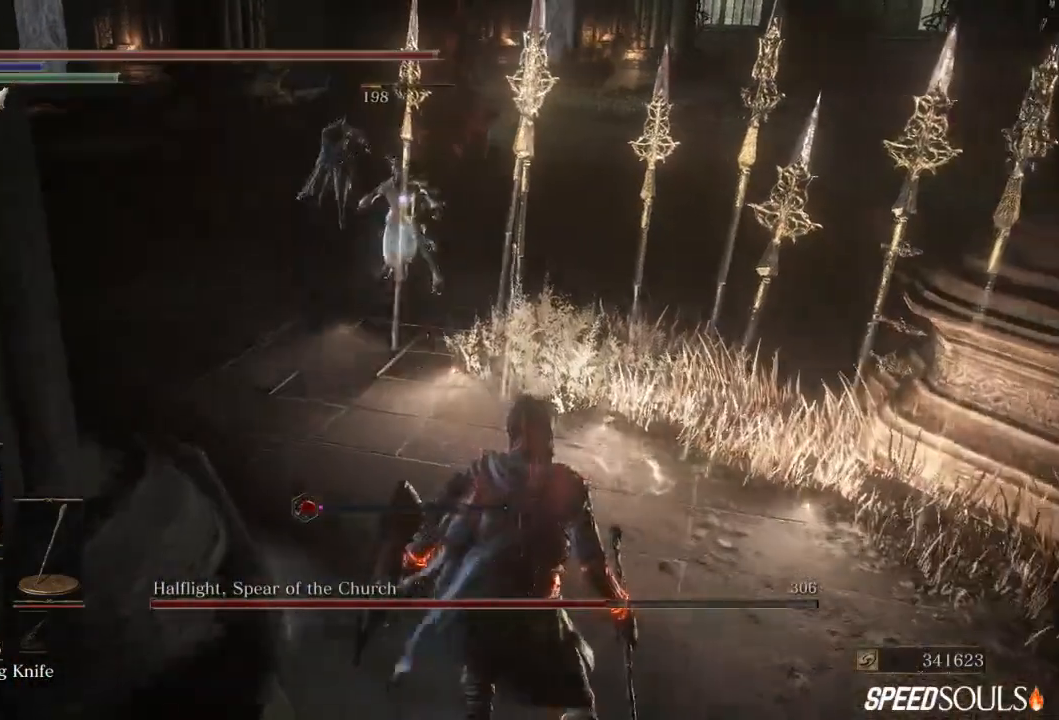
{"buttons": [], "left_stick": "down", "right_stick": "center", "events": []}